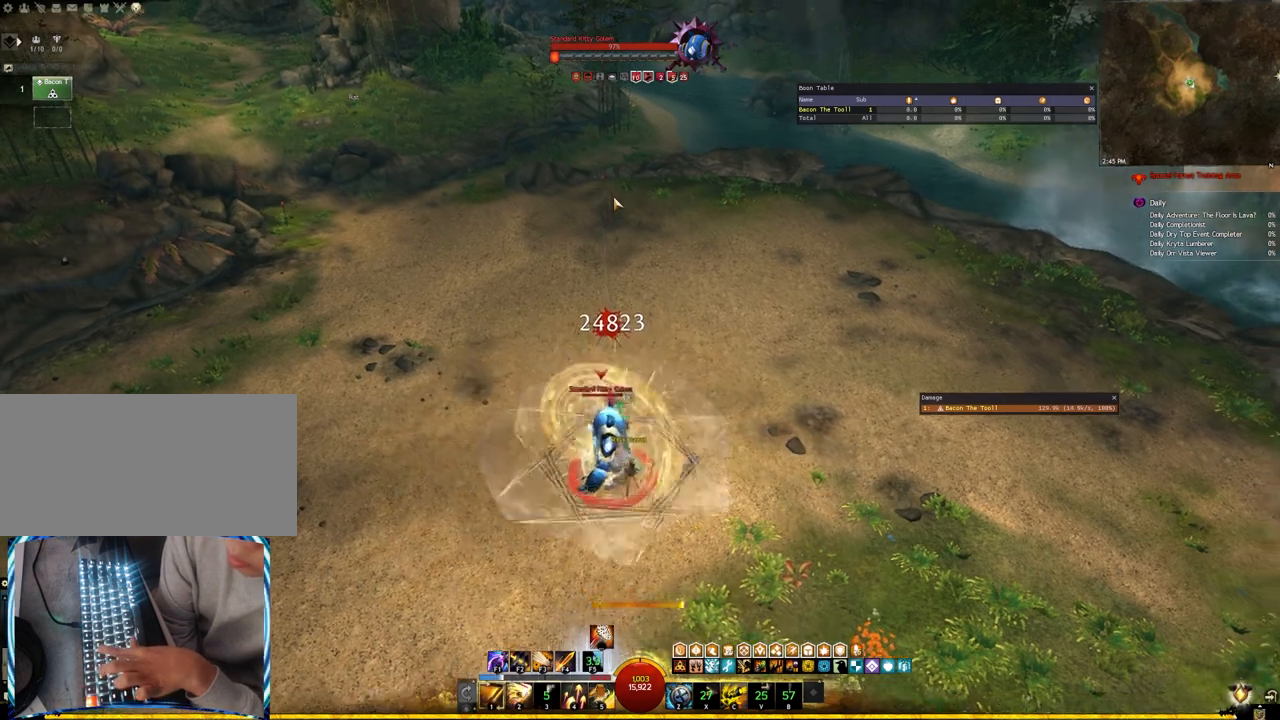
Gameplay with keyboard; each line is a JSON object with the keys held at the frame after it. "events" lists presses ("down") and releases ("up") of ".", "/", "0", "1", "2", "3", "4", "5", "6", "7", "8", "9", "a", "alt_l", "alt_r", "b", "backslash", "backspace", "c", "caps_lock", "comma", "ctrl_l", "ctrl_r", "d", "e", "equals", "escape", "f", "f1", "f10", "f11", "f12", "f2", "f3", "f4", "f5", "f6", "f7", "f8", "f9", "g", "h", "i", "j", "k", "l", "lbracket", "m", "minus", "n", "o", "p", "q", "quote", "r", "rbracket", "return", "s", "semicolon", "shift_l", "shift_r", "space", "super", "t", "tab", "tilde", "u", "v", "w", "x", "y" and "z" between this image and that frame as [ms after this image, input, new state], when the widget could be followed in between. No other keys are recorded. Mouse input is not recorded.
{"keys": [], "events": [[33, "4", "down"], [50, "5", "down"], [100, "5", "up"], [133, "4", "up"], [183, "4", "down"], [283, "4", "up"], [350, "4", "down"], [450, "4", "up"]]}
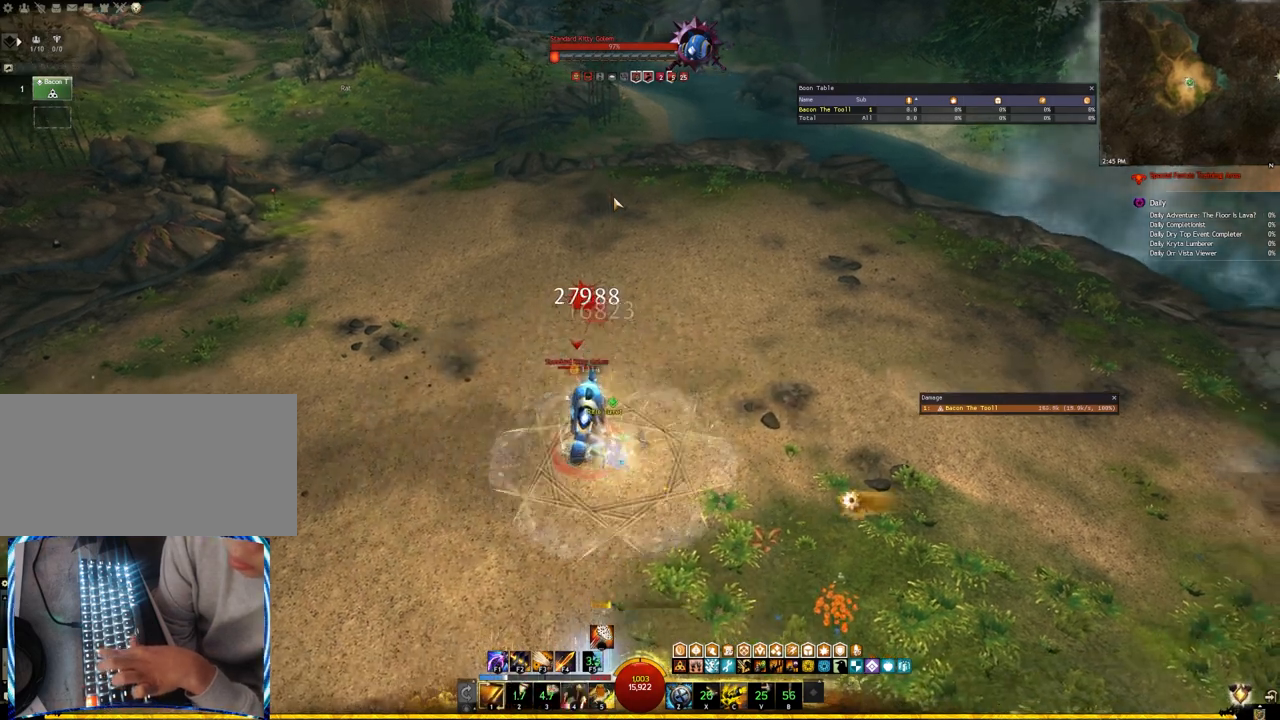
{"keys": [], "events": [[17, "4", "down"], [117, "4", "up"], [200, "4", "down"], [300, "4", "up"]]}
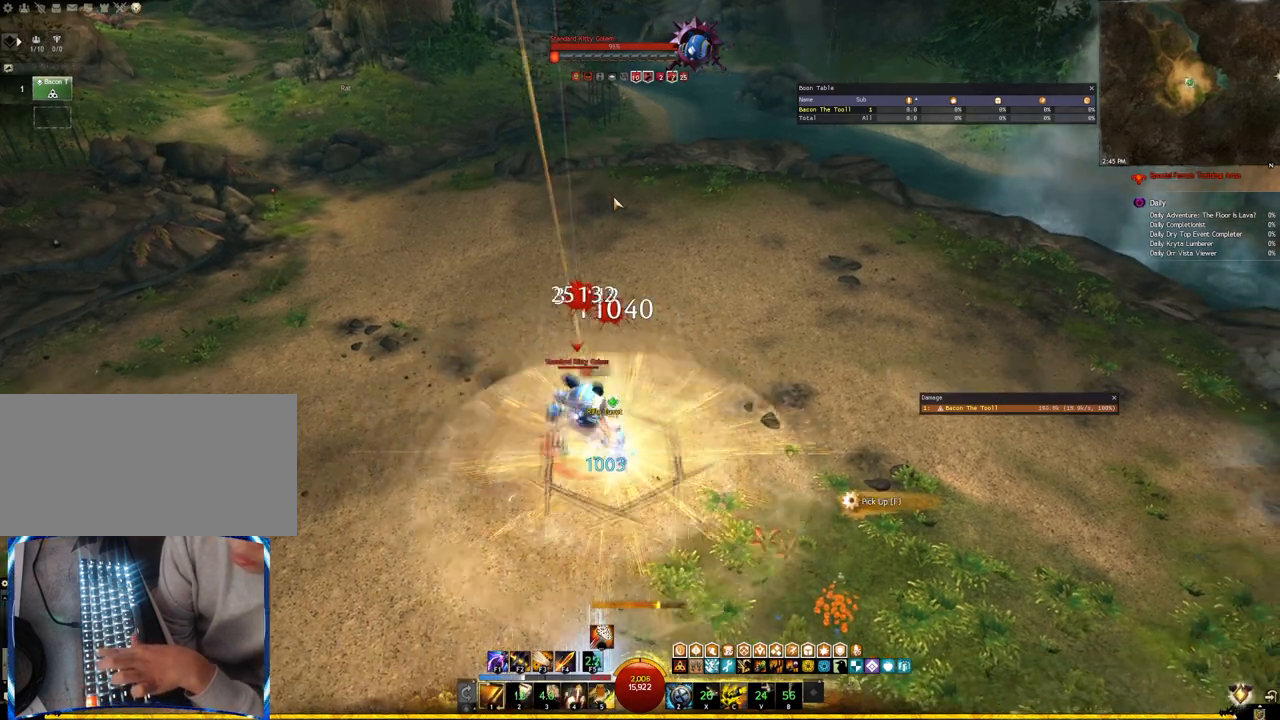
{"keys": [], "events": [[217, "5", "down"], [300, "5", "up"], [367, "5", "down"], [467, "5", "up"]]}
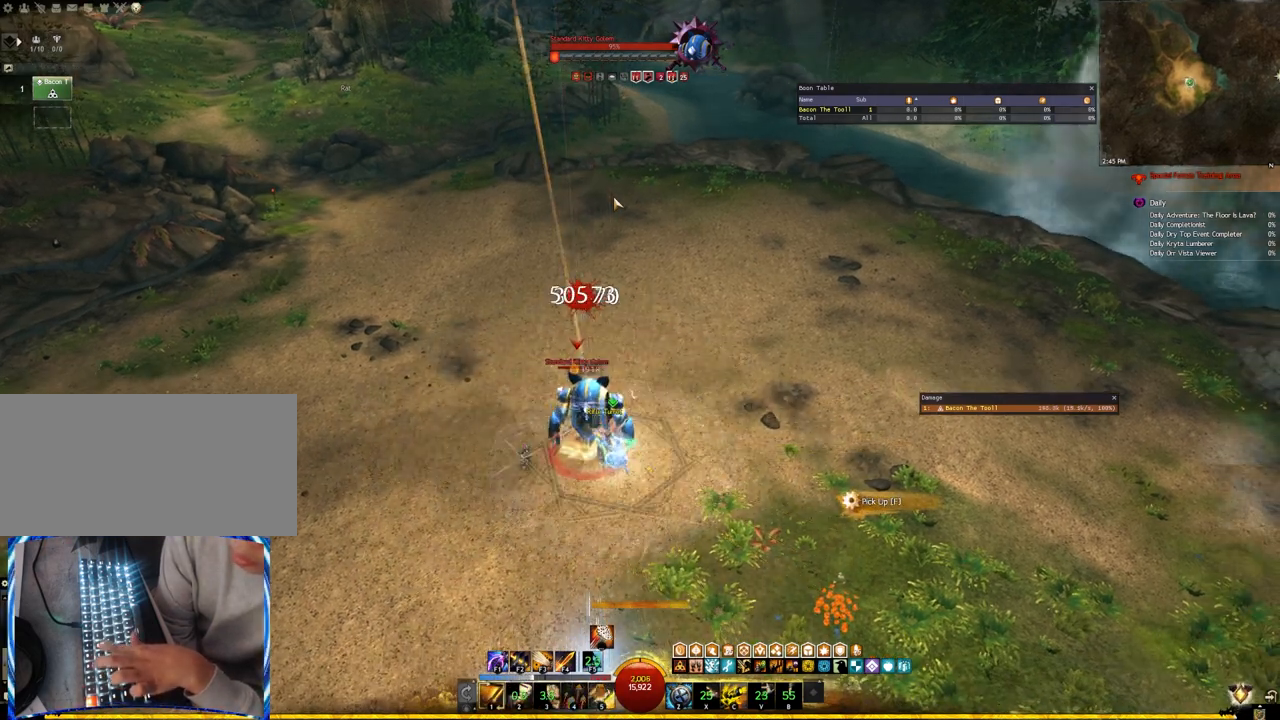
{"keys": ["f3"], "events": [[50, "5", "down"], [117, "5", "up"], [200, "5", "down"], [300, "5", "up"], [400, "f3", "down"]]}
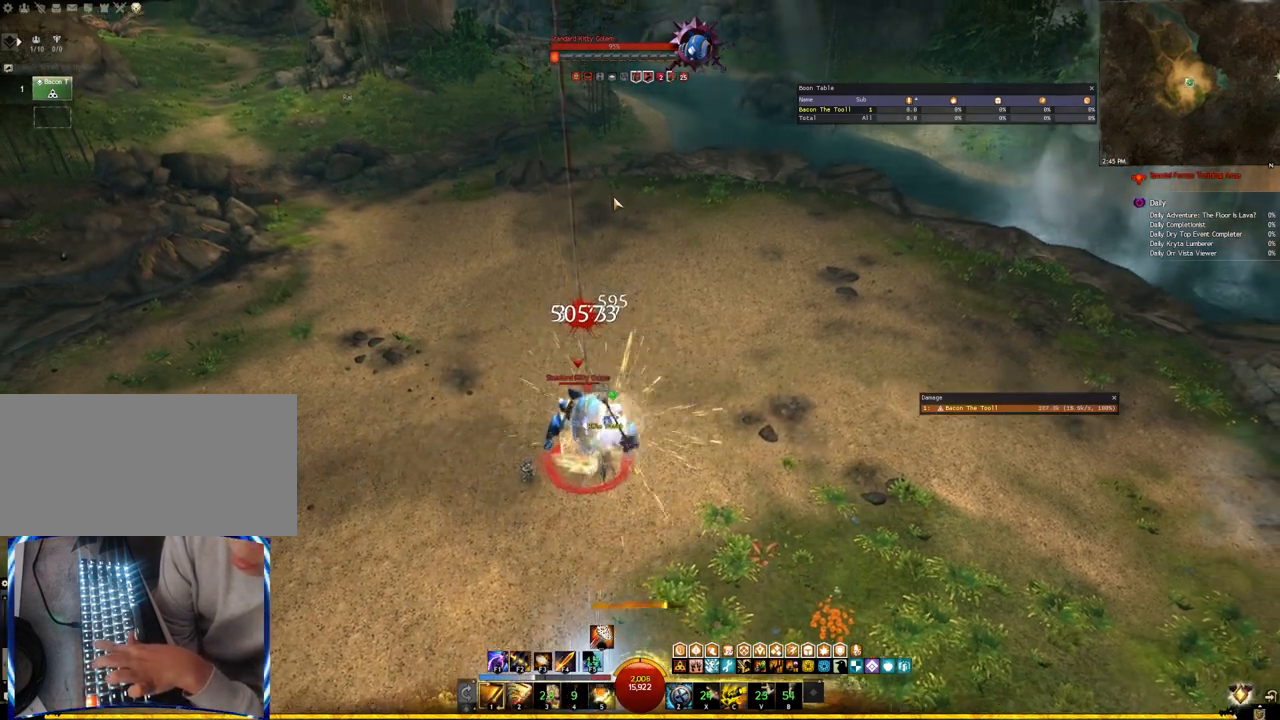
{"keys": [], "events": [[100, "f4", "down"], [117, "f3", "up"], [300, "f4", "up"], [317, "f2", "down"], [433, "f2", "up"]]}
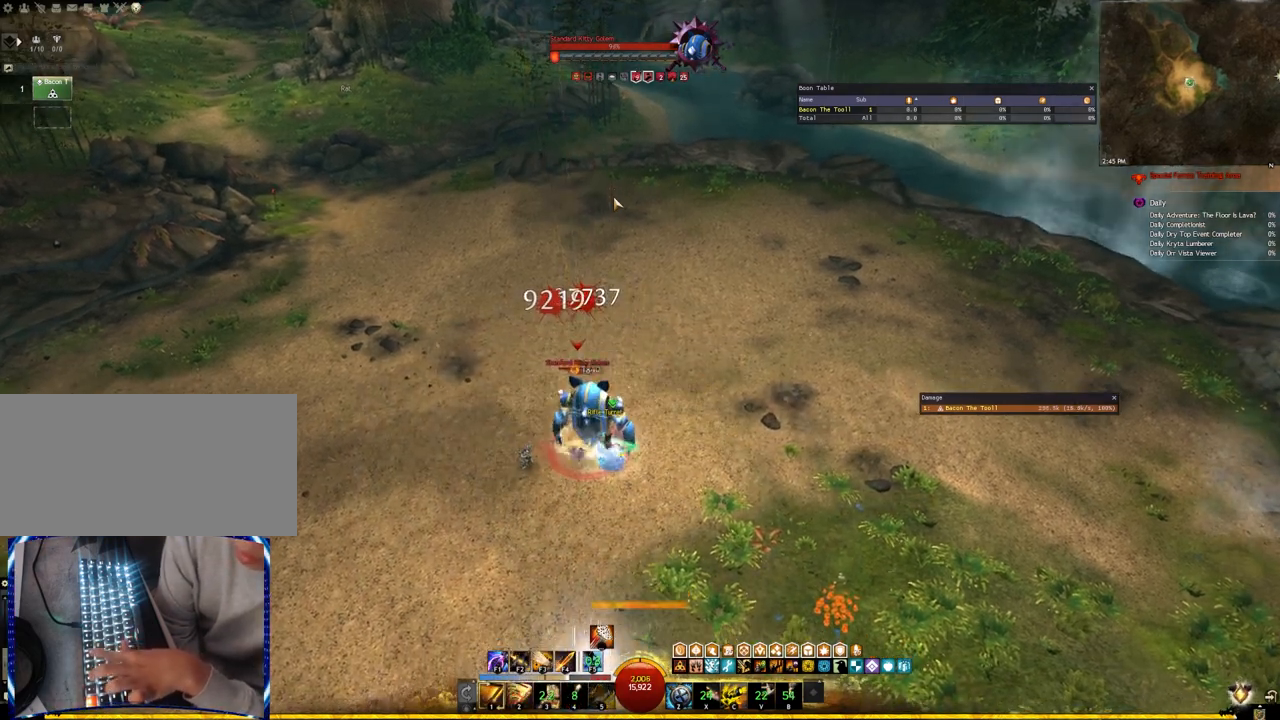
{"keys": ["f3", "f4"], "events": [[33, "f2", "down"], [100, "f2", "up"], [167, "f2", "down"], [283, "f2", "up"], [367, "f4", "down"], [500, "f3", "down"]]}
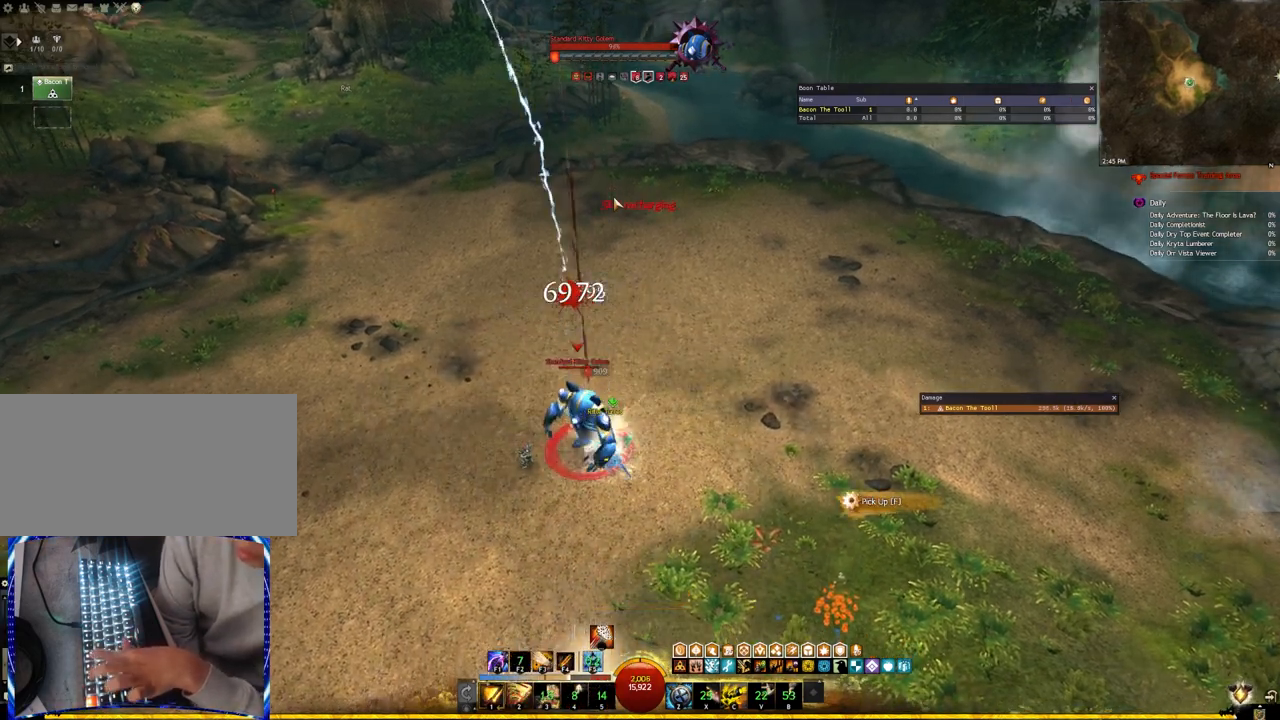
{"keys": ["f2"], "events": [[33, "f4", "up"], [117, "f3", "up"], [200, "f3", "down"], [333, "f3", "up"], [500, "f2", "down"]]}
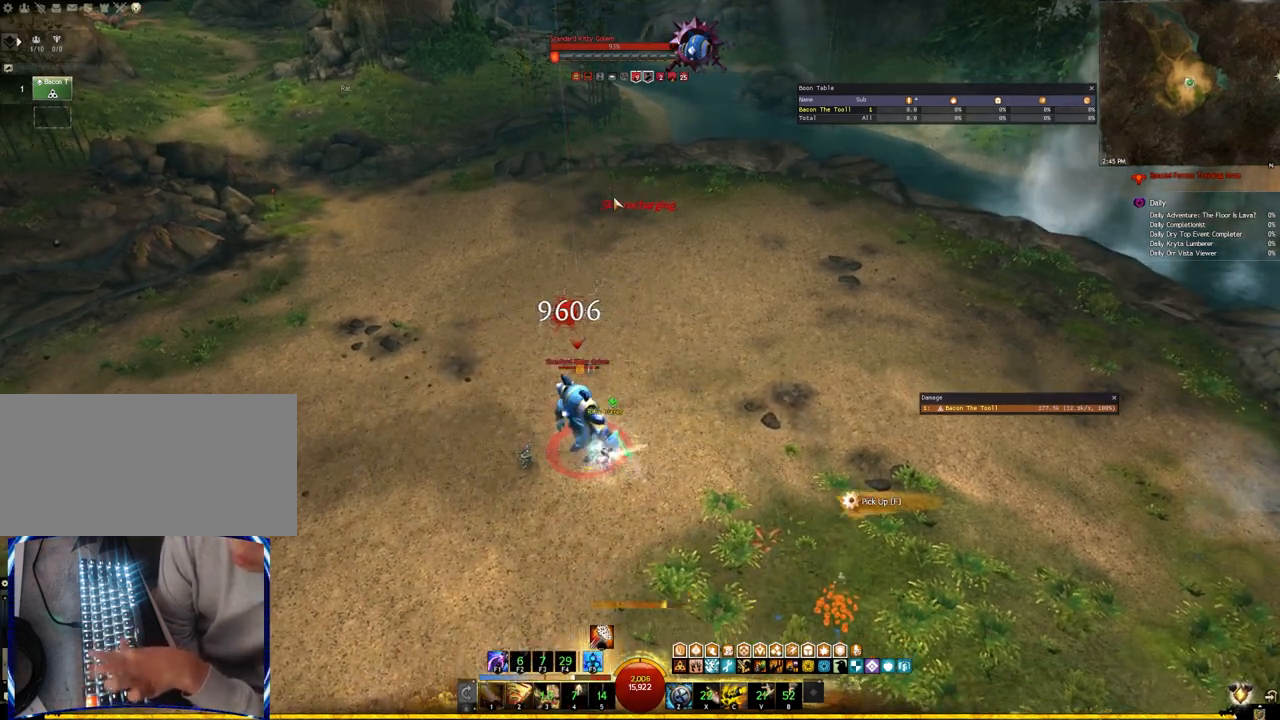
{"keys": [], "events": [[117, "f2", "up"], [183, "f2", "down"], [300, "f2", "up"], [383, "2", "down"], [400, "3", "down"], [483, "2", "up"], [500, "3", "up"]]}
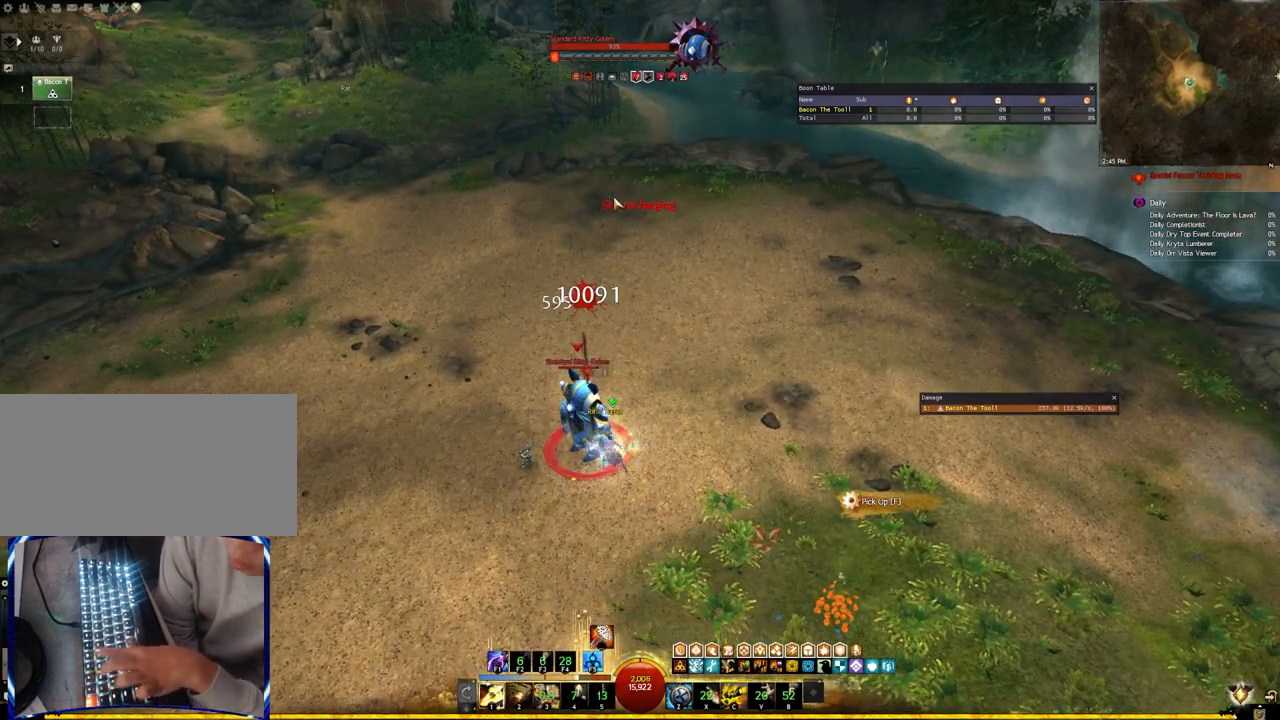
{"keys": ["3"], "events": [[100, "2", "down"], [150, "2", "up"], [317, "3", "down"], [417, "3", "up"], [483, "3", "down"]]}
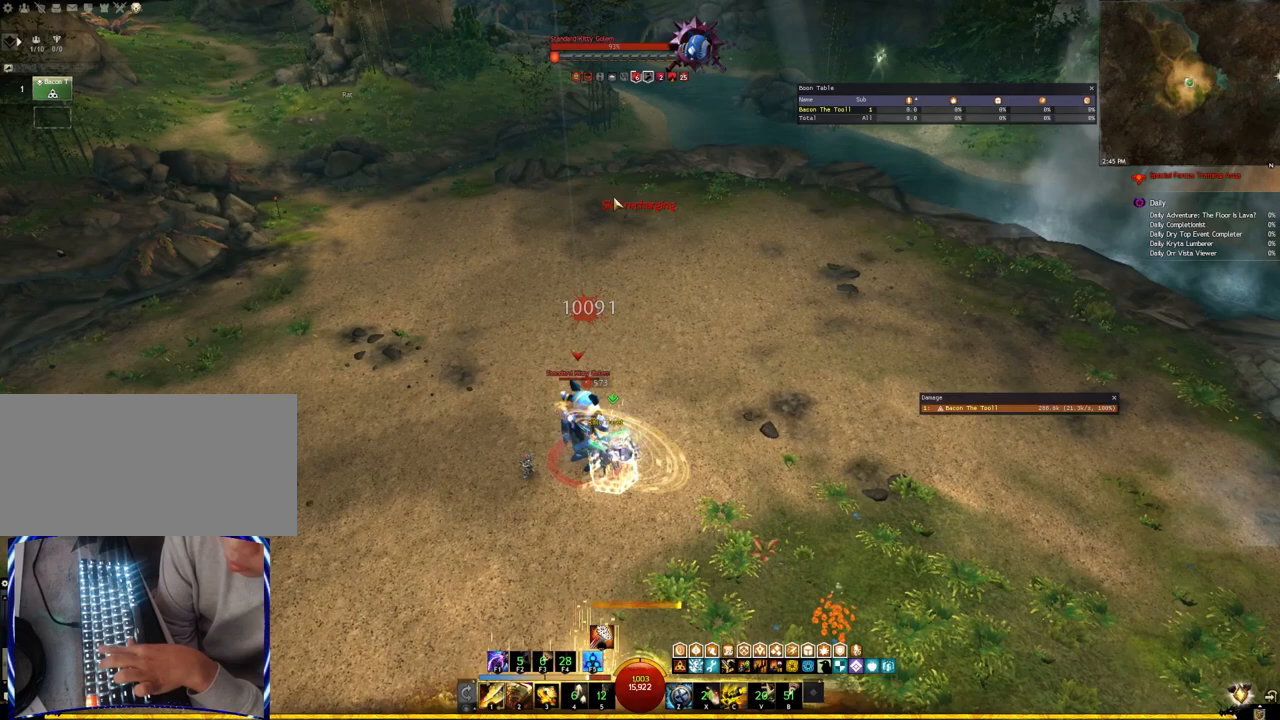
{"keys": ["3"], "events": [[67, "3", "up"], [133, "3", "down"], [250, "3", "up"], [267, "3", "down"], [400, "3", "up"], [433, "3", "down"]]}
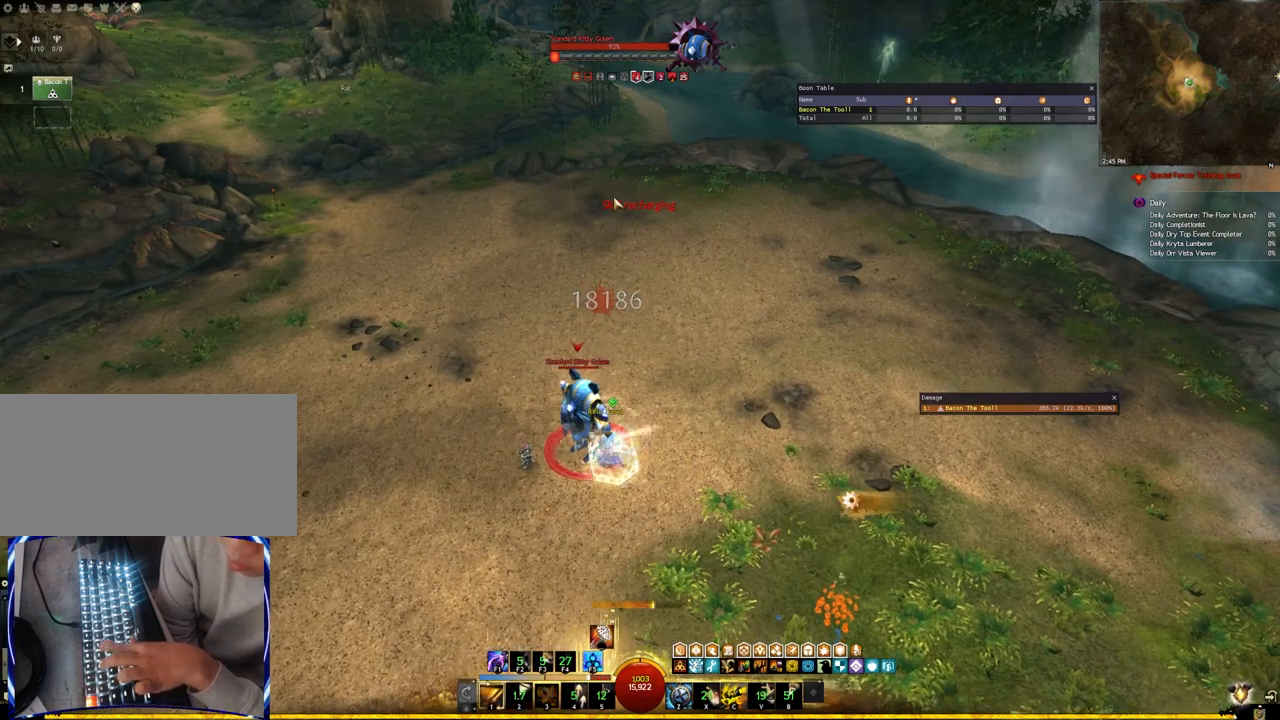
{"keys": [], "events": [[67, "3", "up"], [350, "2", "down"], [433, "2", "up"]]}
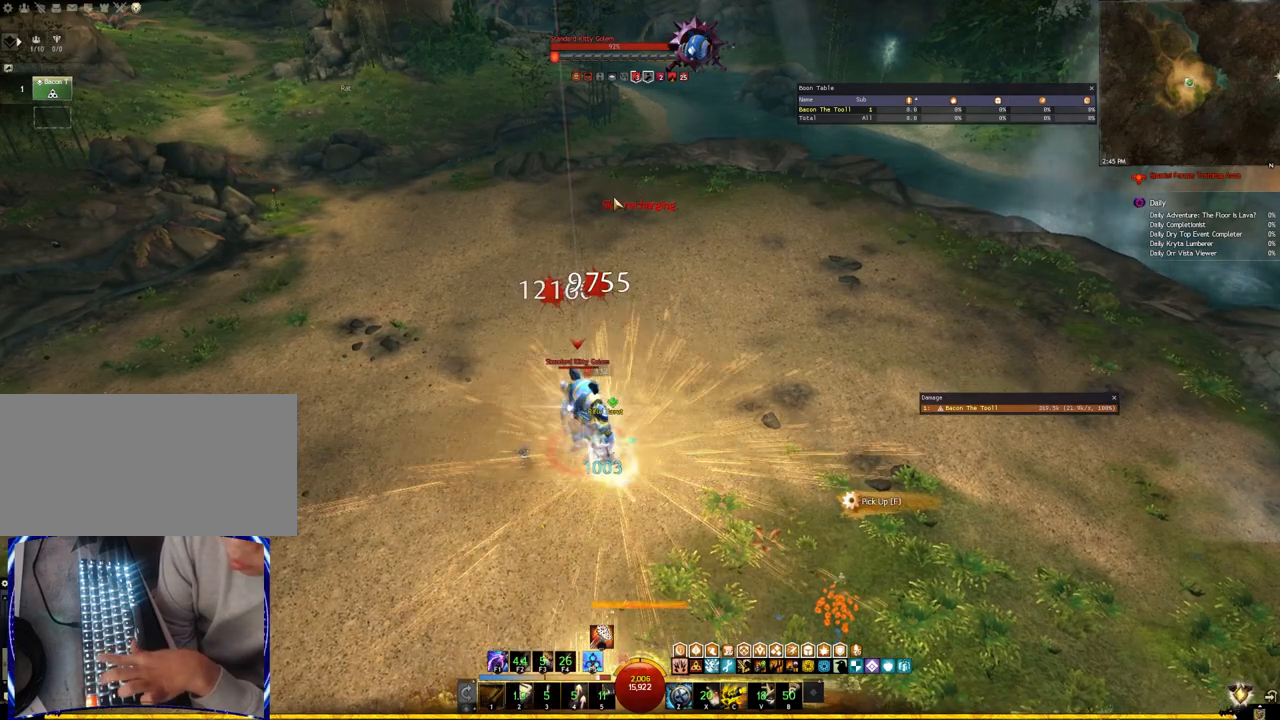
{"keys": ["2"], "events": [[50, "2", "down"], [83, "1", "down"], [133, "1", "up"], [133, "2", "up"], [400, "2", "down"]]}
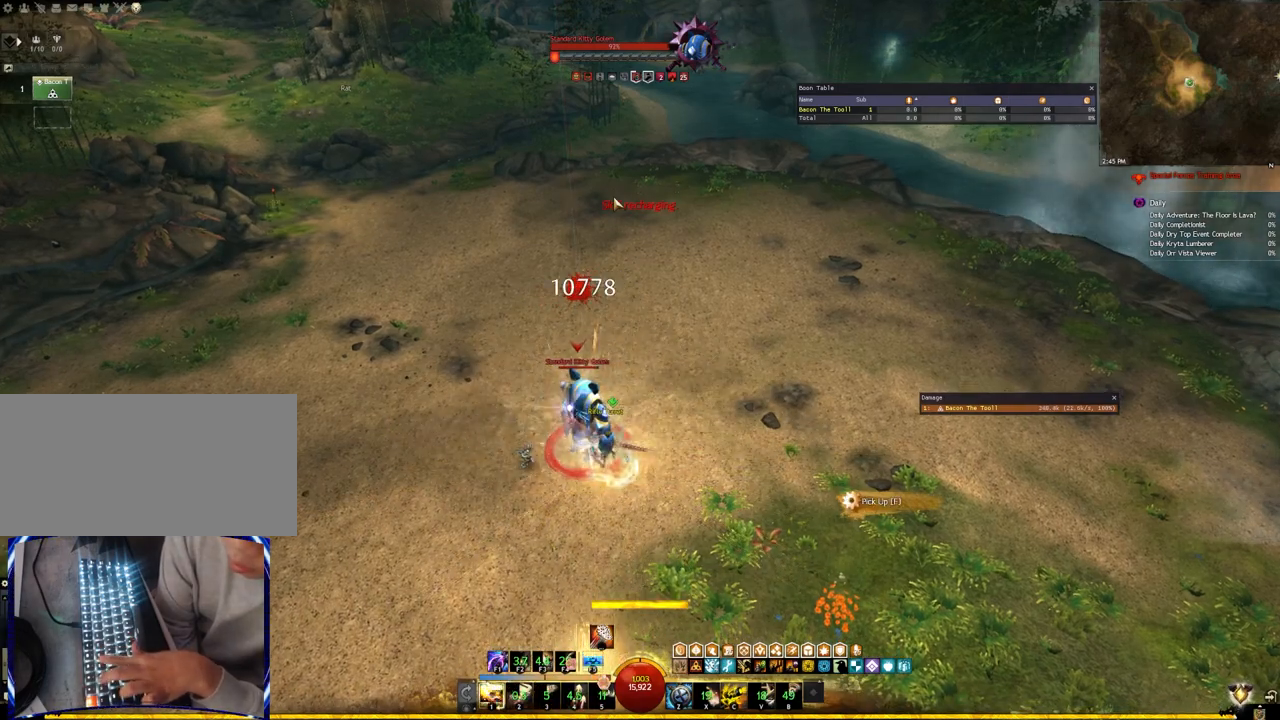
{"keys": [], "events": [[33, "2", "up"], [83, "2", "down"], [200, "2", "up"], [233, "2", "down"], [350, "2", "up"], [383, "2", "down"], [500, "2", "up"]]}
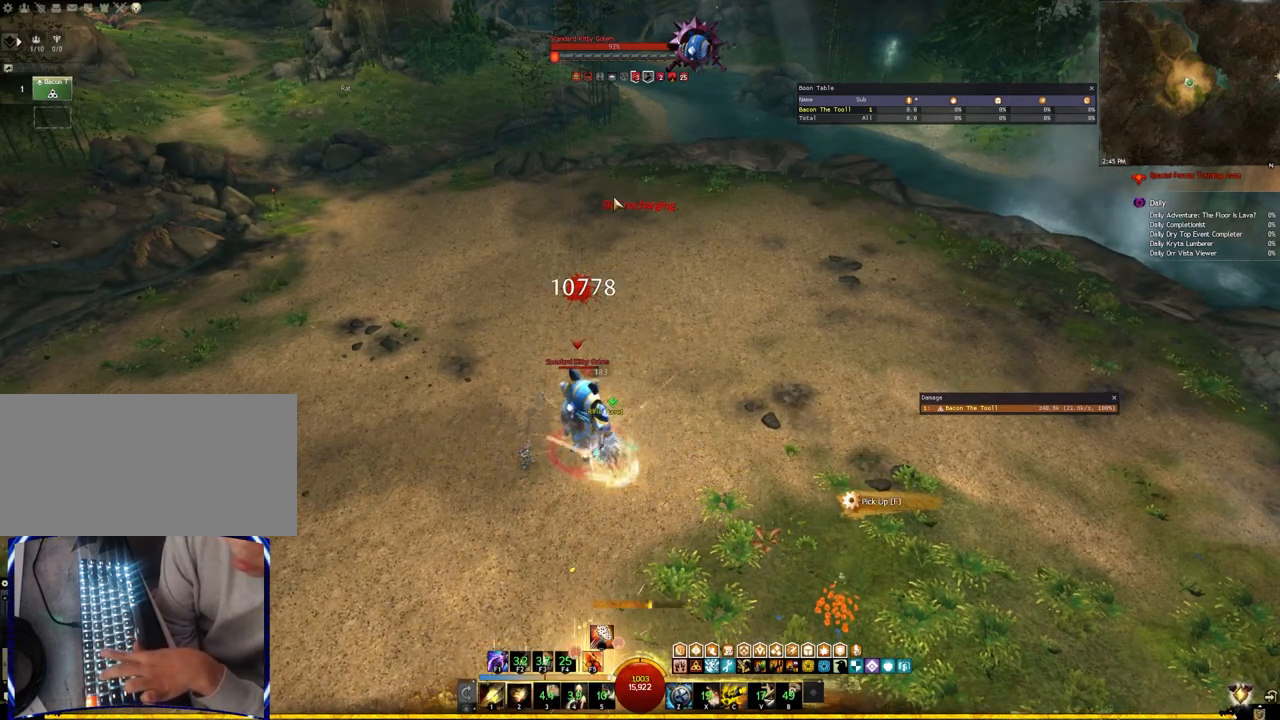
{"keys": [], "events": [[133, "f1", "down"], [133, "f2", "down"], [217, "f1", "up"], [233, "f2", "up"]]}
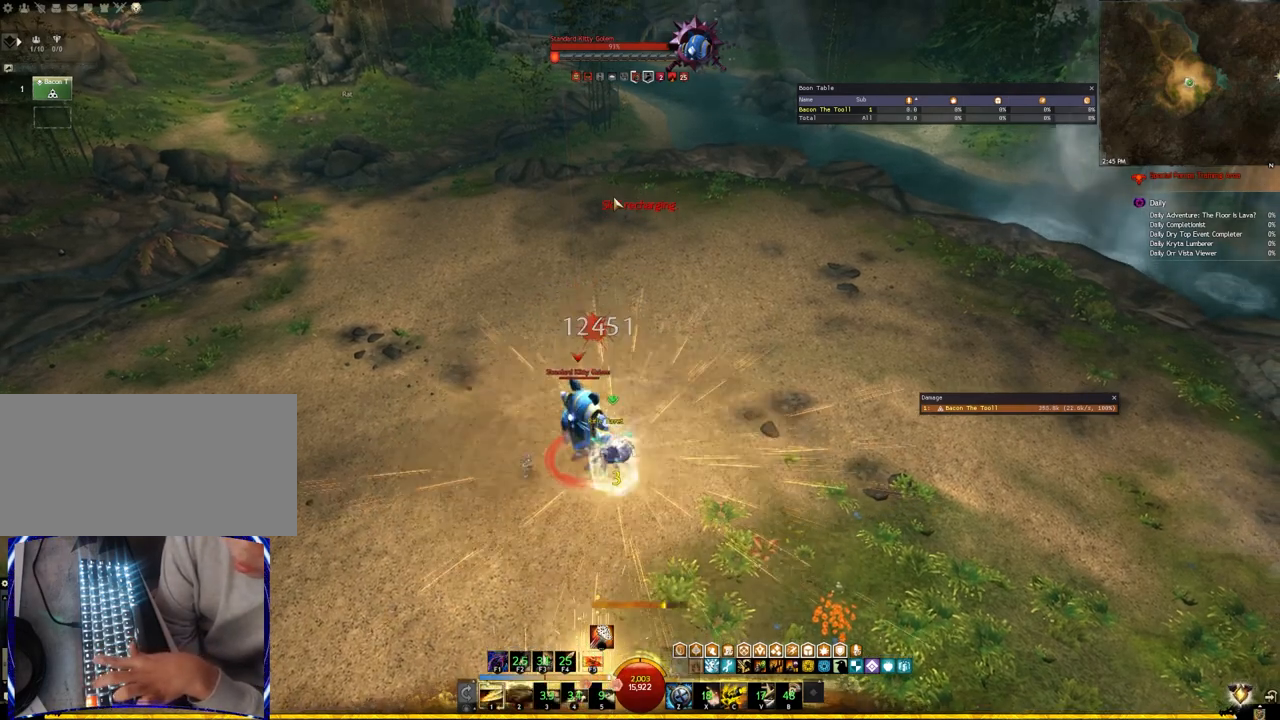
{"keys": ["2"], "events": [[100, "2", "down"], [217, "2", "up"], [267, "2", "down"], [350, "2", "up"], [400, "2", "down"]]}
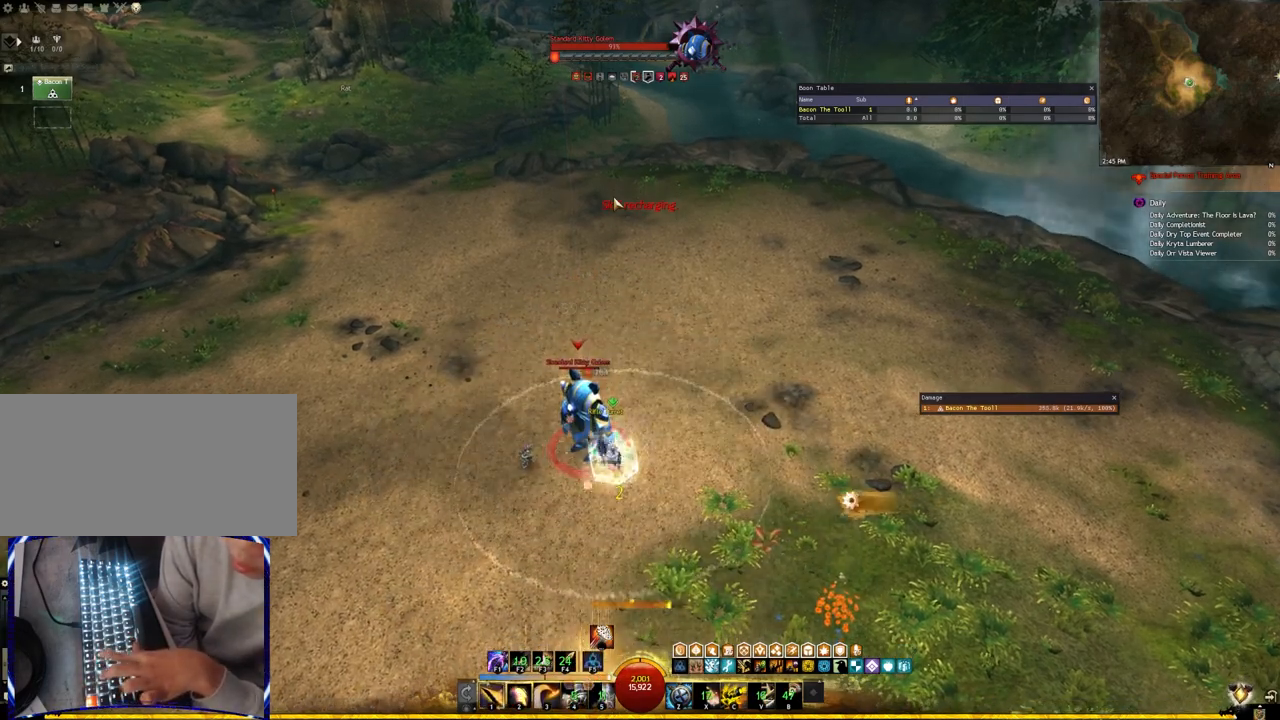
{"keys": [], "events": [[17, "2", "up"], [67, "2", "down"], [167, "2", "up"], [217, "2", "down"], [500, "2", "up"]]}
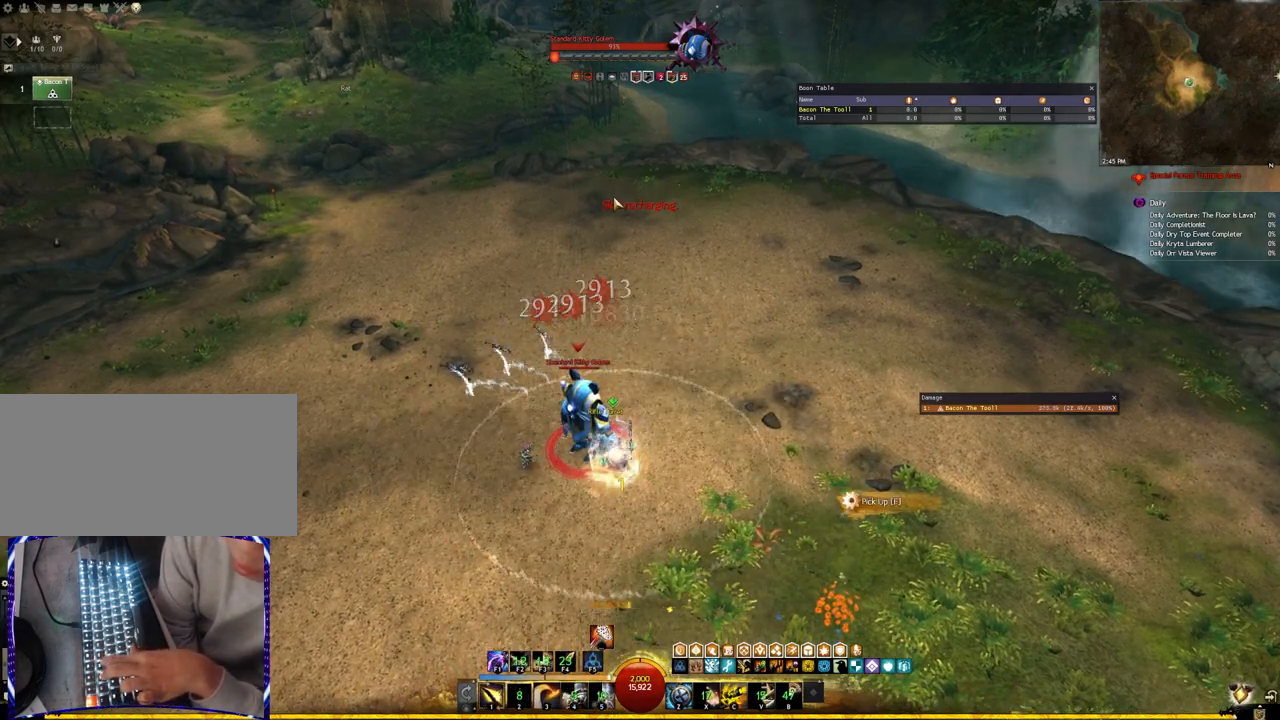
{"keys": ["f1"], "events": [[300, "f1", "down"], [383, "f1", "up"], [450, "f1", "down"]]}
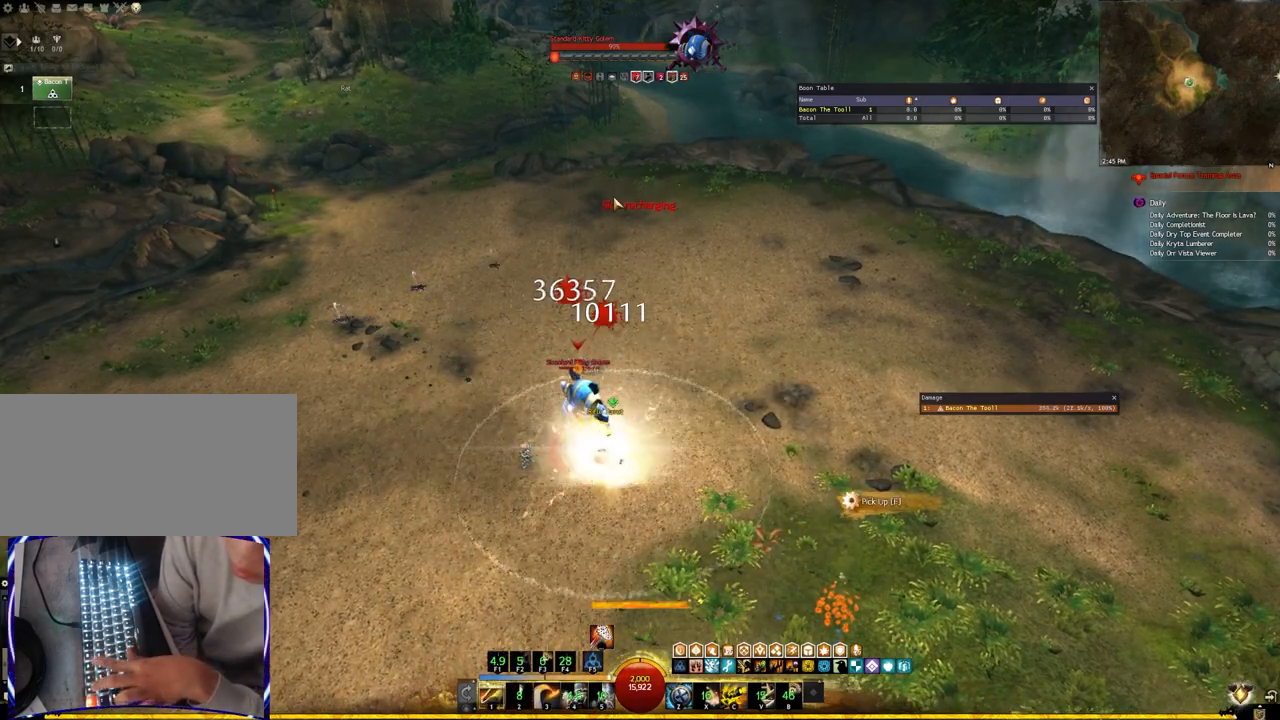
{"keys": ["2"], "events": [[67, "f1", "up"], [250, "2", "down"], [383, "2", "up"], [433, "2", "down"]]}
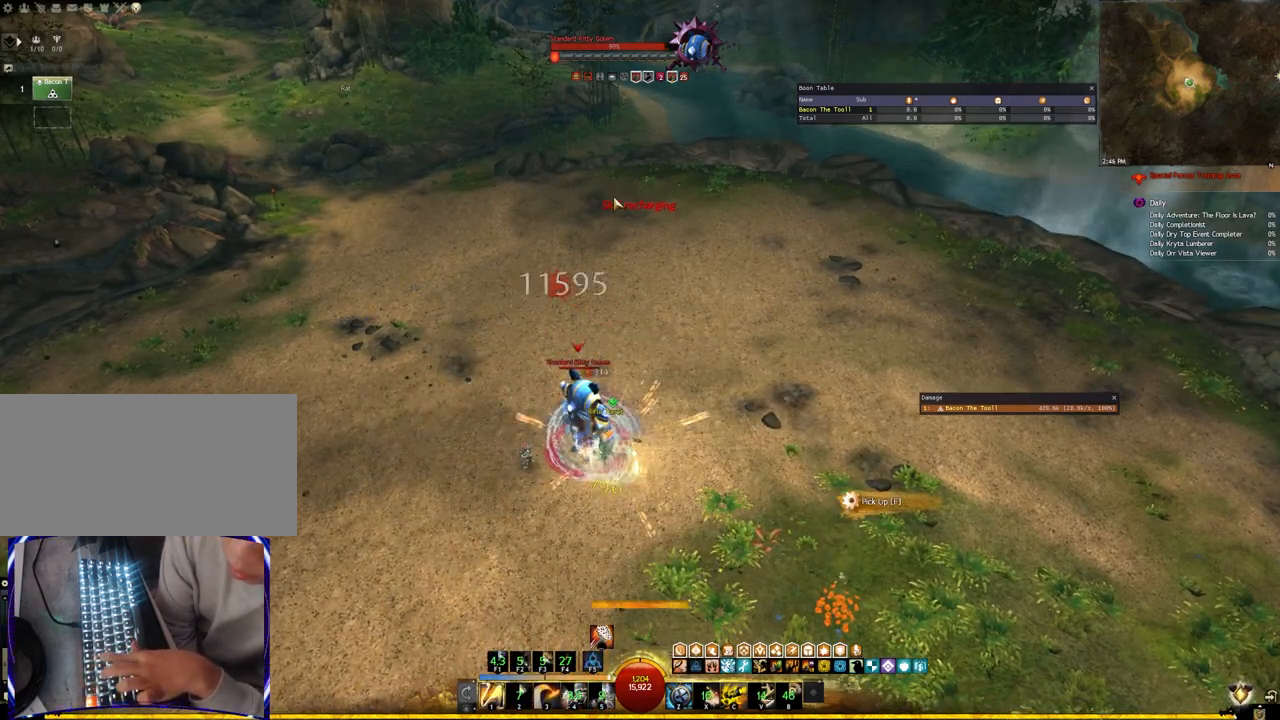
{"keys": ["3"], "events": [[83, "2", "up"], [100, "3", "down"], [233, "3", "up"], [267, "3", "down"], [383, "3", "up"], [433, "3", "down"]]}
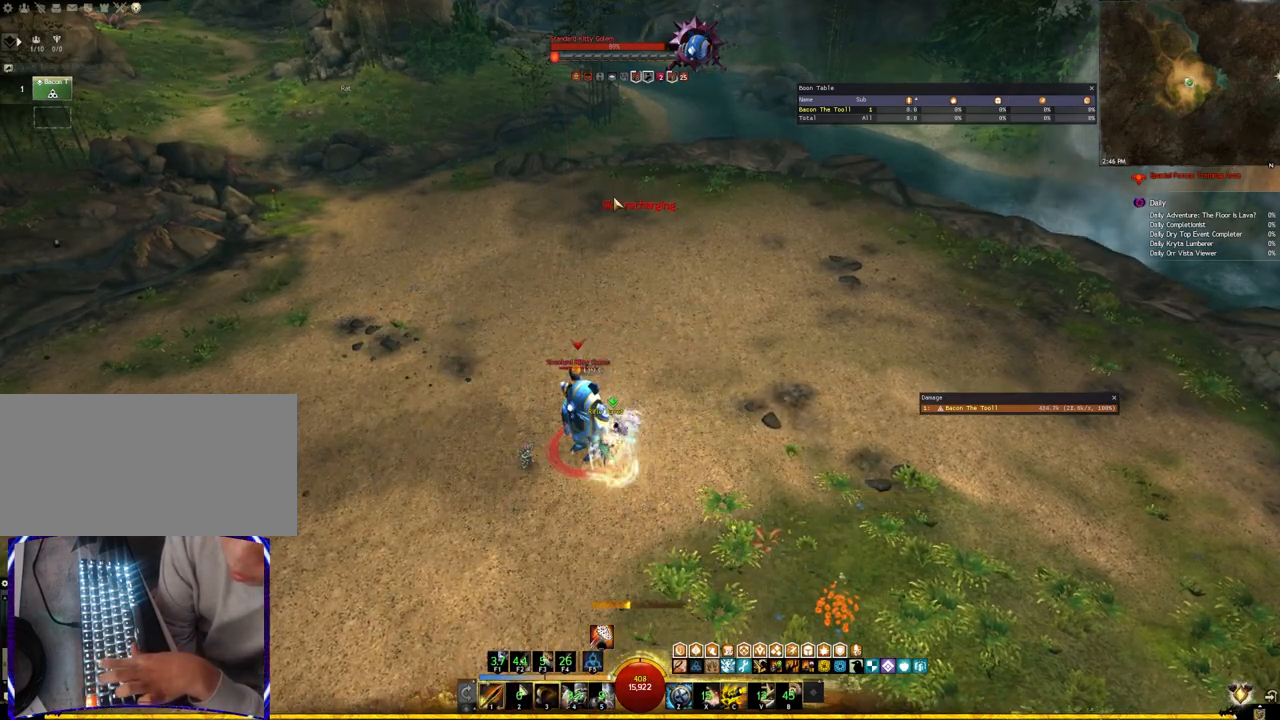
{"keys": ["1"], "events": [[67, "3", "up"], [133, "3", "down"], [250, "3", "up"], [400, "1", "down"]]}
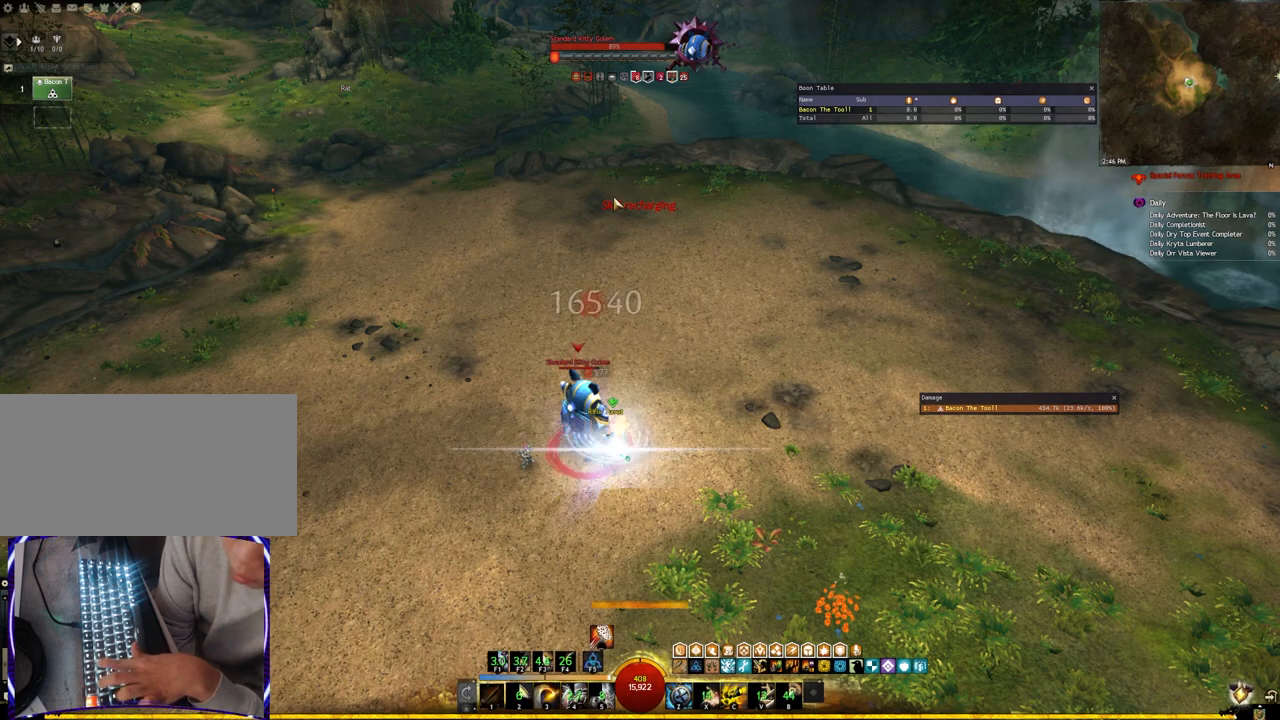
{"keys": ["1"], "events": [[17, "1", "up"], [133, "1", "down"], [250, "1", "up"], [300, "1", "down"], [433, "1", "up"], [483, "1", "down"]]}
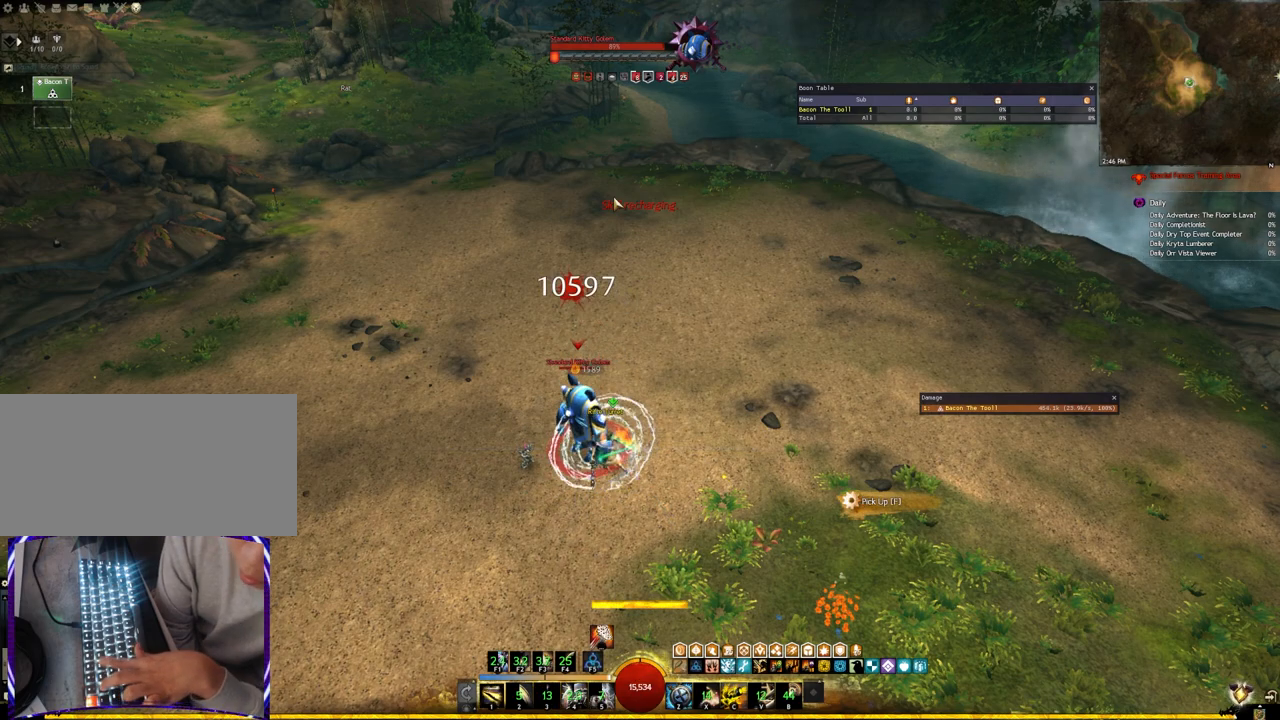
{"keys": ["4"], "events": [[83, "1", "up"], [133, "1", "down"], [267, "1", "up"], [317, "1", "down"], [450, "1", "up"], [483, "4", "down"]]}
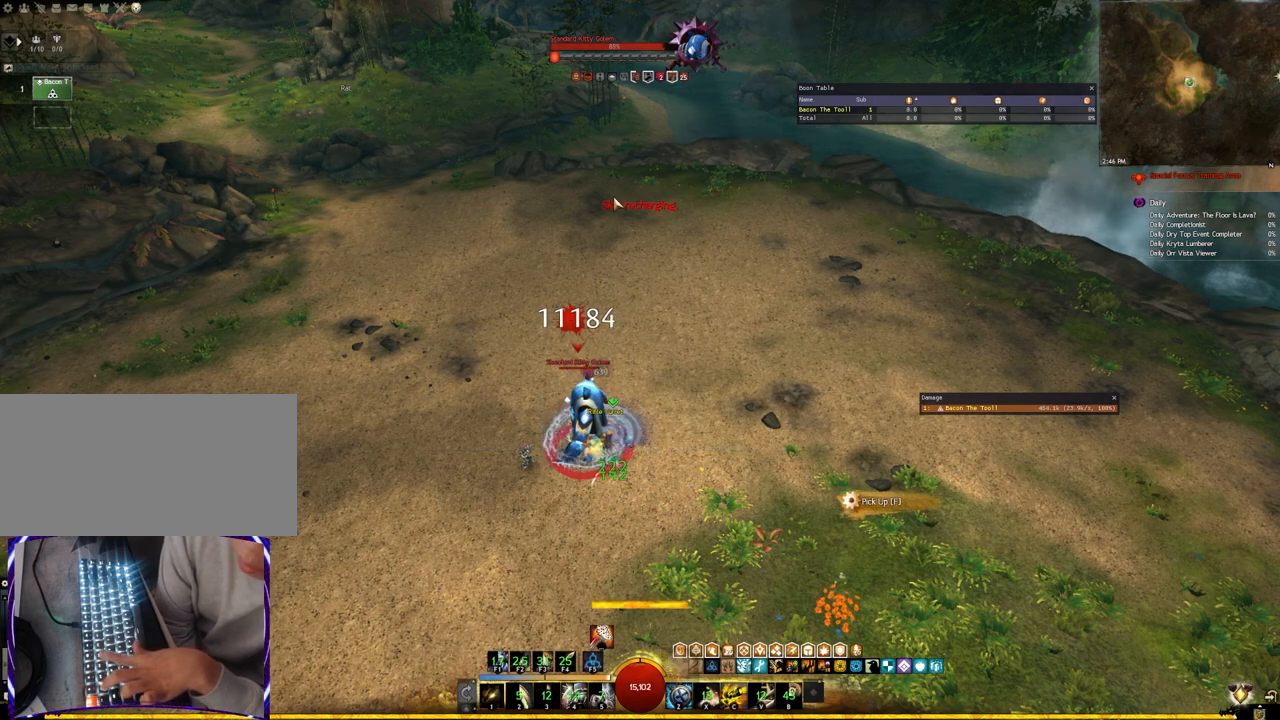
{"keys": ["4"], "events": [[83, "4", "up"], [150, "4", "down"], [233, "4", "up"], [300, "4", "down"], [400, "4", "up"], [467, "4", "down"]]}
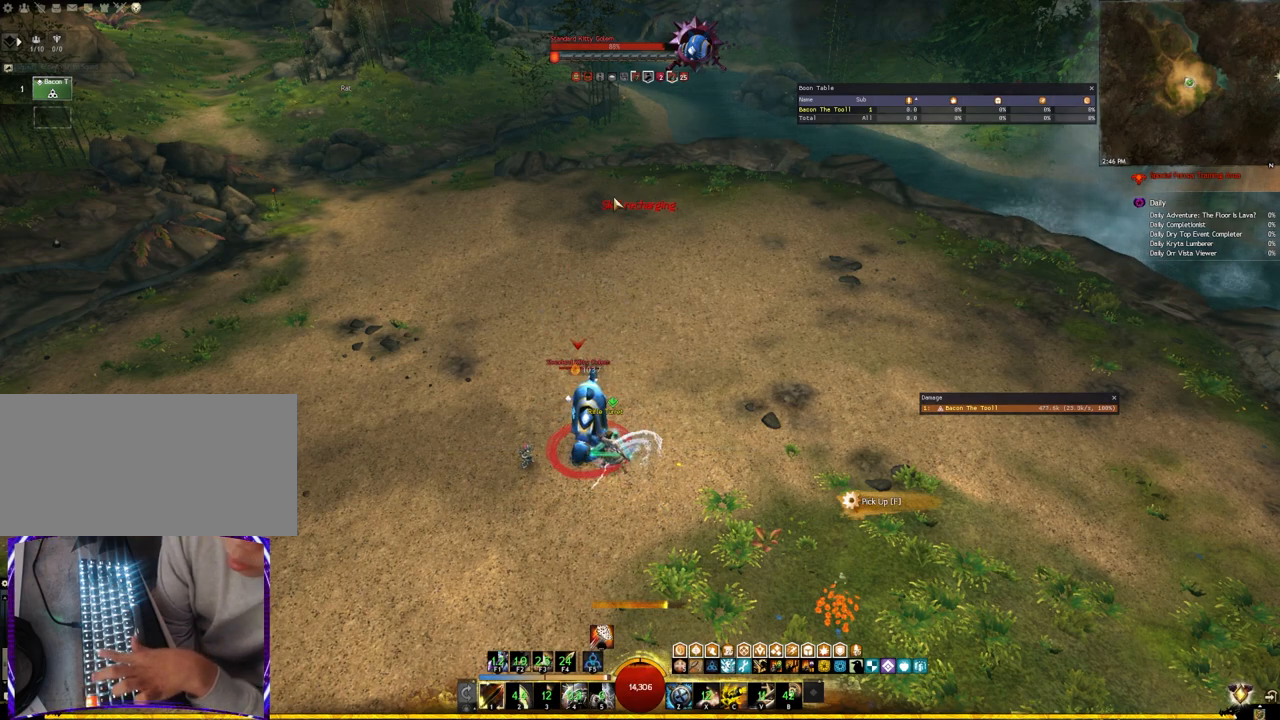
{"keys": [], "events": [[83, "4", "up"], [167, "4", "down"], [300, "4", "up"], [383, "4", "down"], [483, "4", "up"]]}
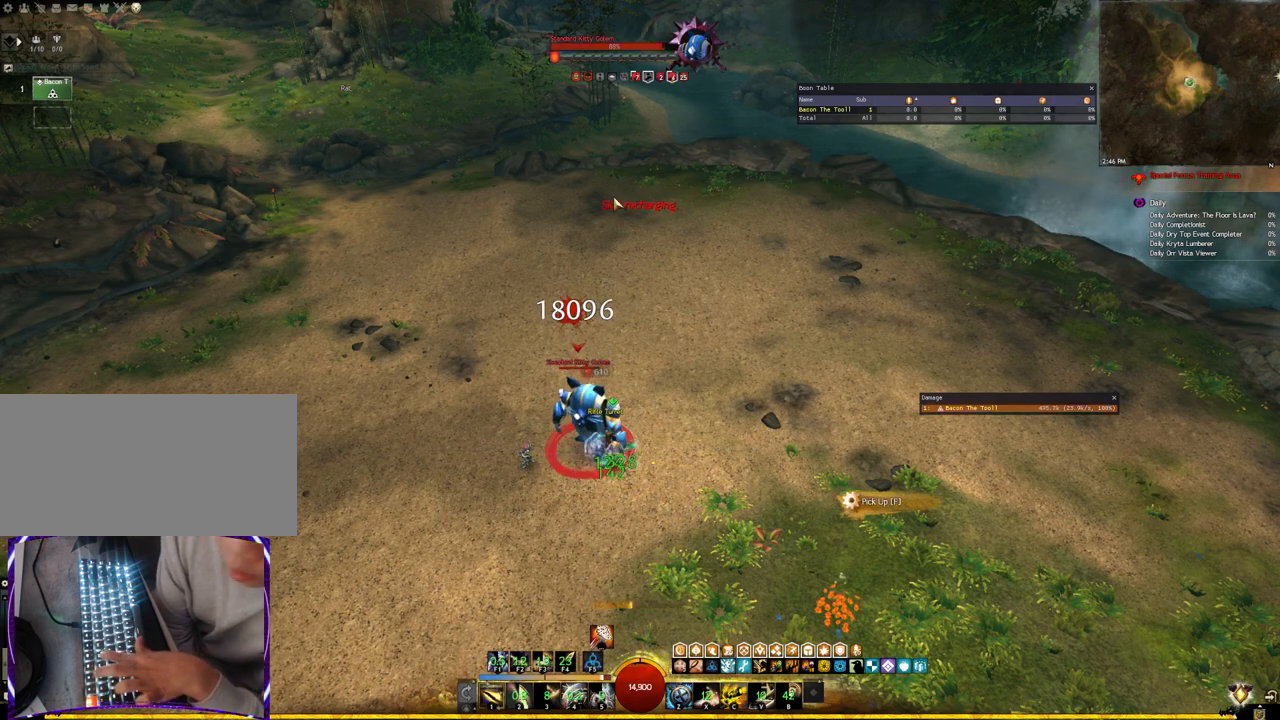
{"keys": ["4"], "events": [[50, "4", "down"], [150, "4", "up"], [233, "4", "down"], [333, "4", "up"], [417, "4", "down"]]}
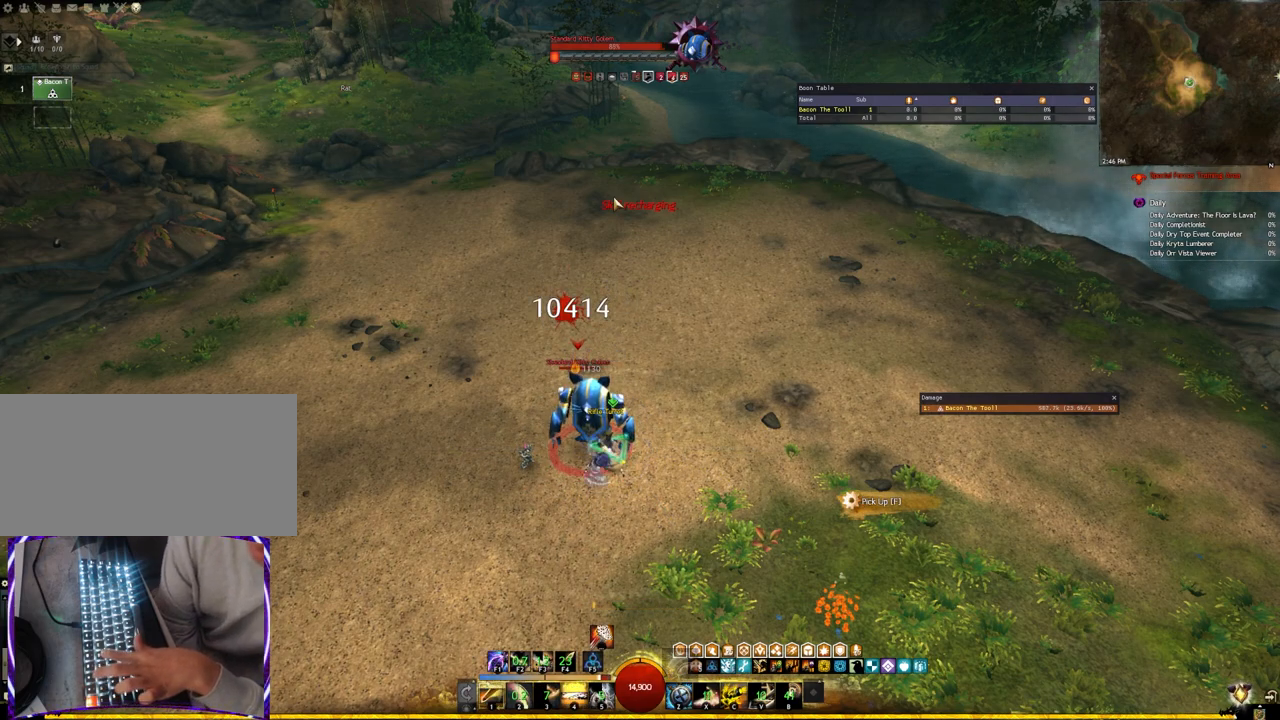
{"keys": [], "events": [[17, "4", "up"], [83, "4", "down"], [200, "4", "up"], [250, "4", "down"], [417, "4", "up"]]}
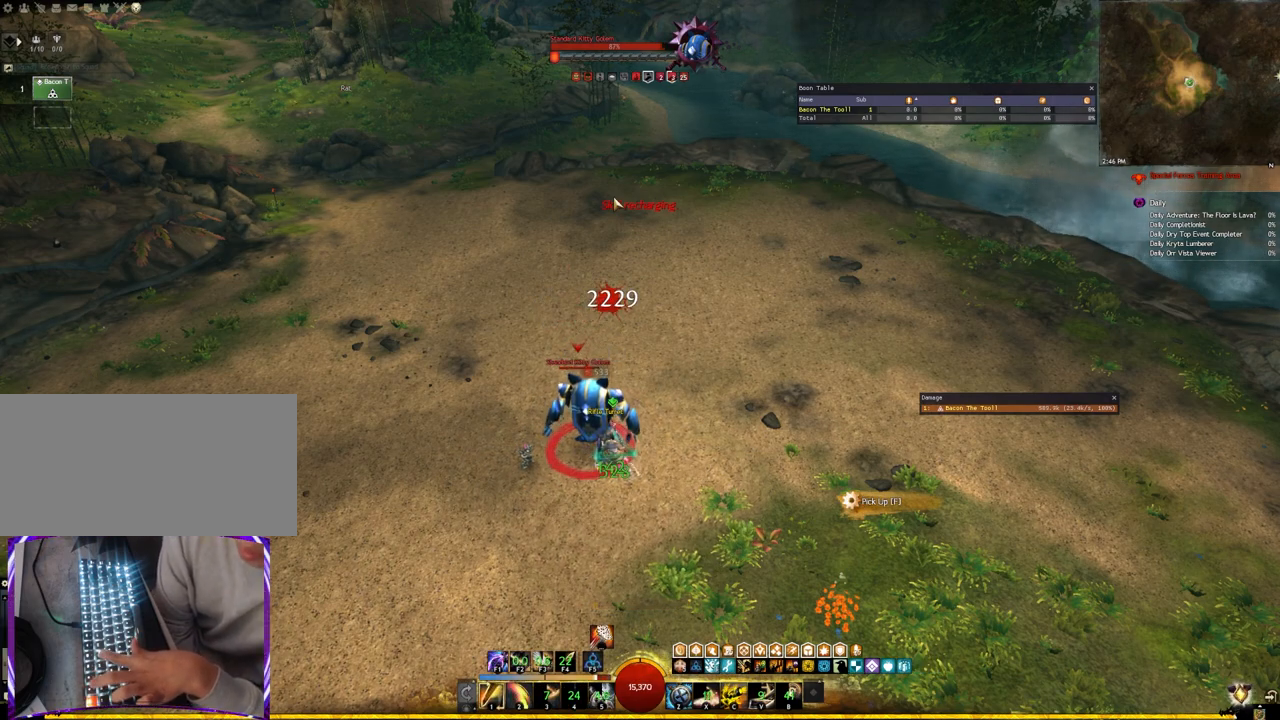
{"keys": ["2"], "events": [[50, "f1", "down"], [150, "f1", "up"], [217, "f1", "down"], [333, "f1", "up"], [433, "2", "down"]]}
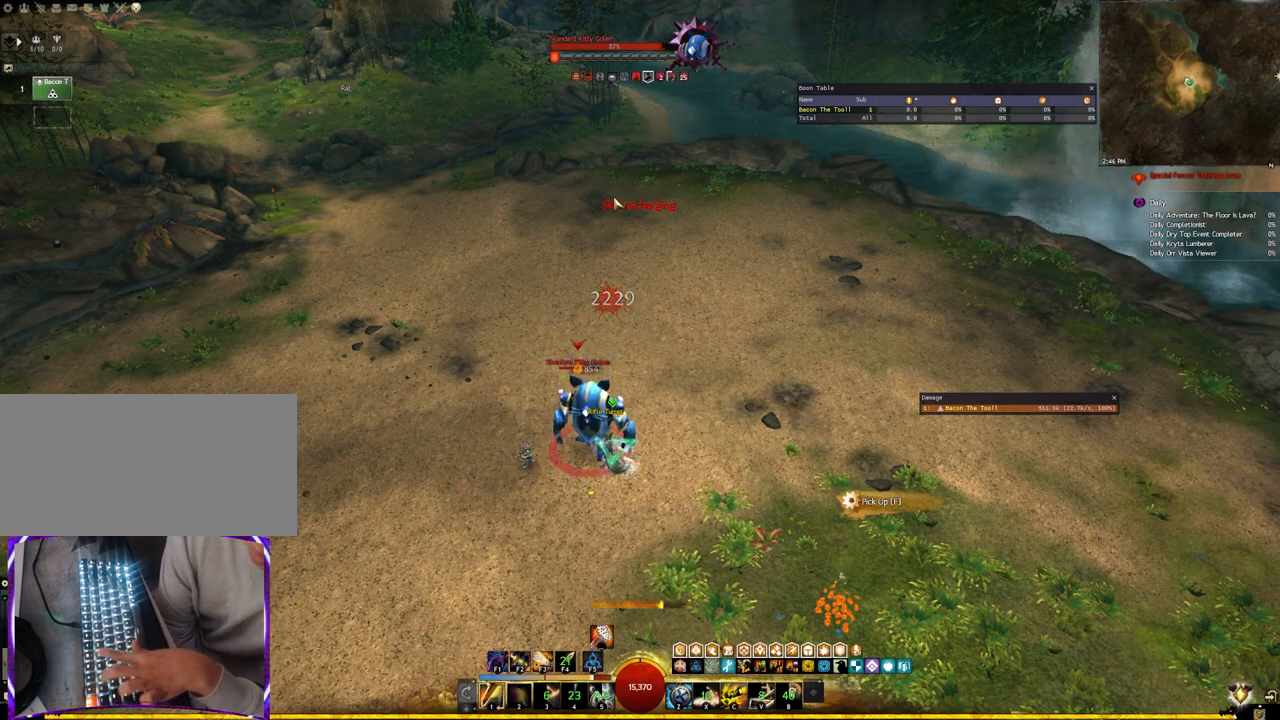
{"keys": ["2"], "events": [[50, "2", "up"], [117, "2", "down"], [217, "2", "up"], [283, "2", "down"], [400, "2", "up"], [450, "2", "down"]]}
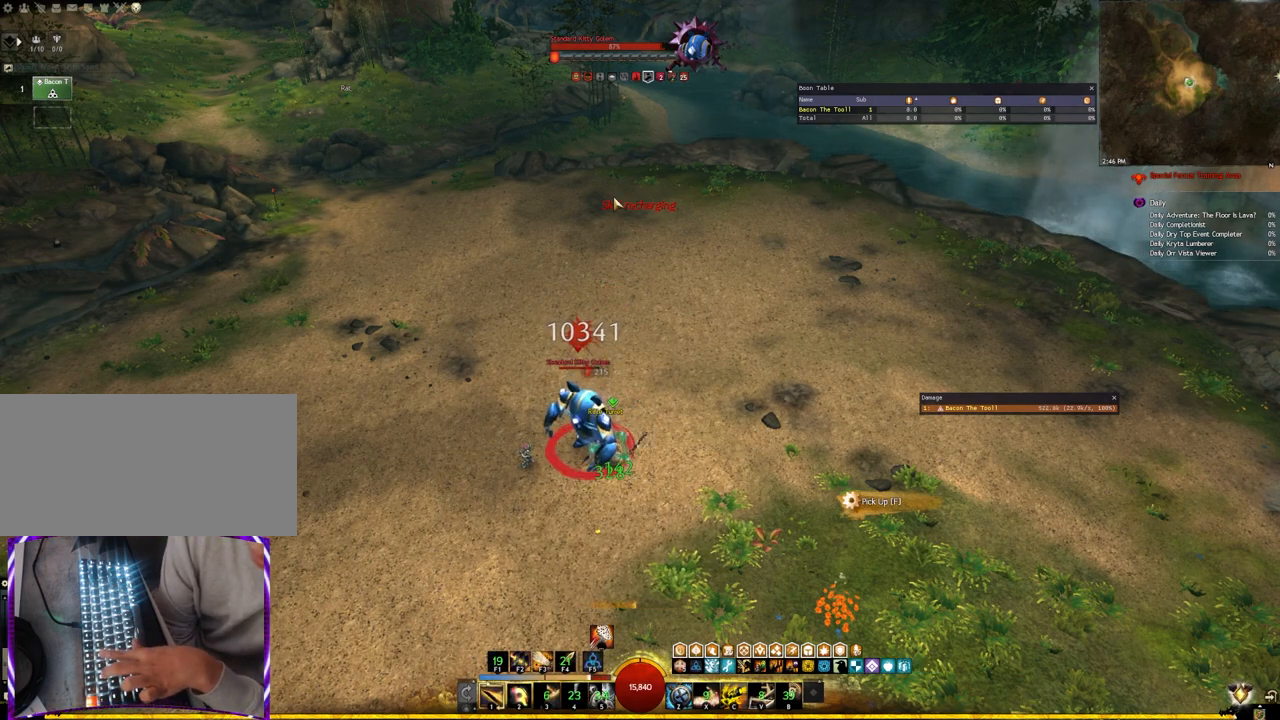
{"keys": ["f2"], "events": [[217, "2", "up"], [350, "f2", "down"]]}